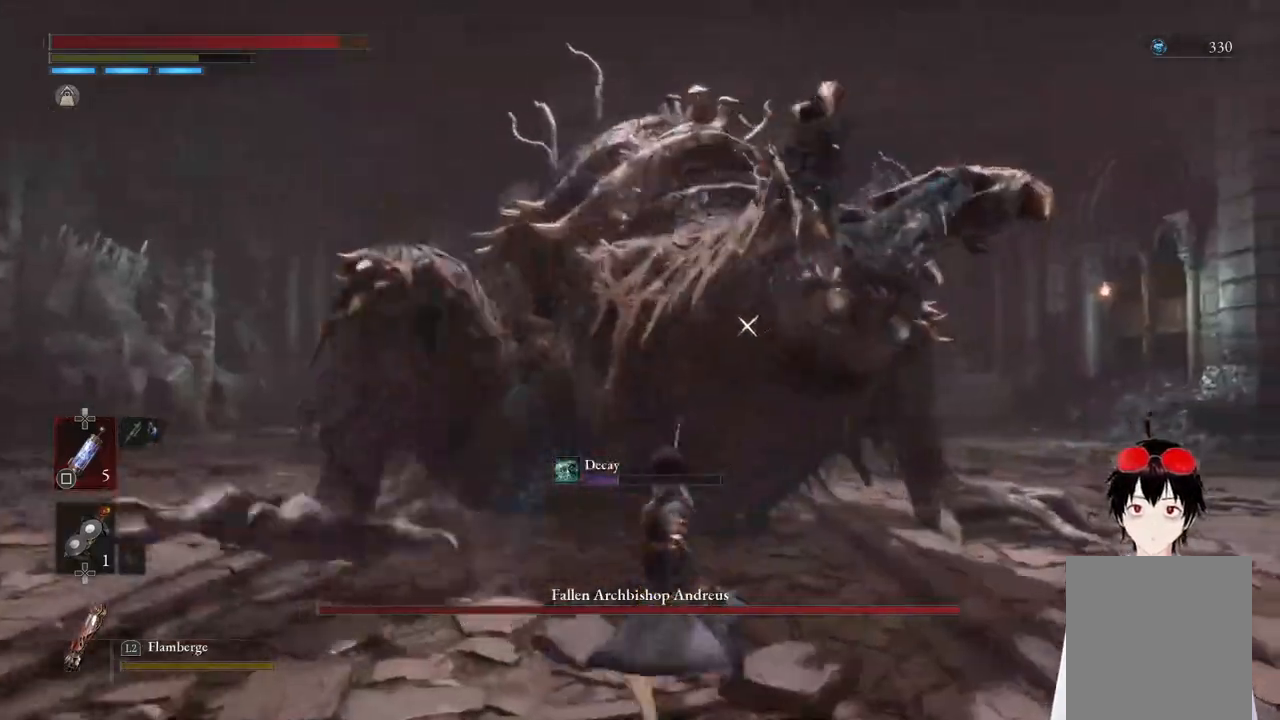
Gameplay with a controller (PlayStation layout); each line is a JSON object with the inputs held at the frame after it. "events" lists button and stick changes between this image and that frame as [ms after this image, input, new state], when the widget could be followed in between.
{"buttons": [], "left_stick": "center", "right_stick": "center", "events": [[183, "R1", "down"], [333, "R1", "up"], [333, "left_stick", "center"]]}
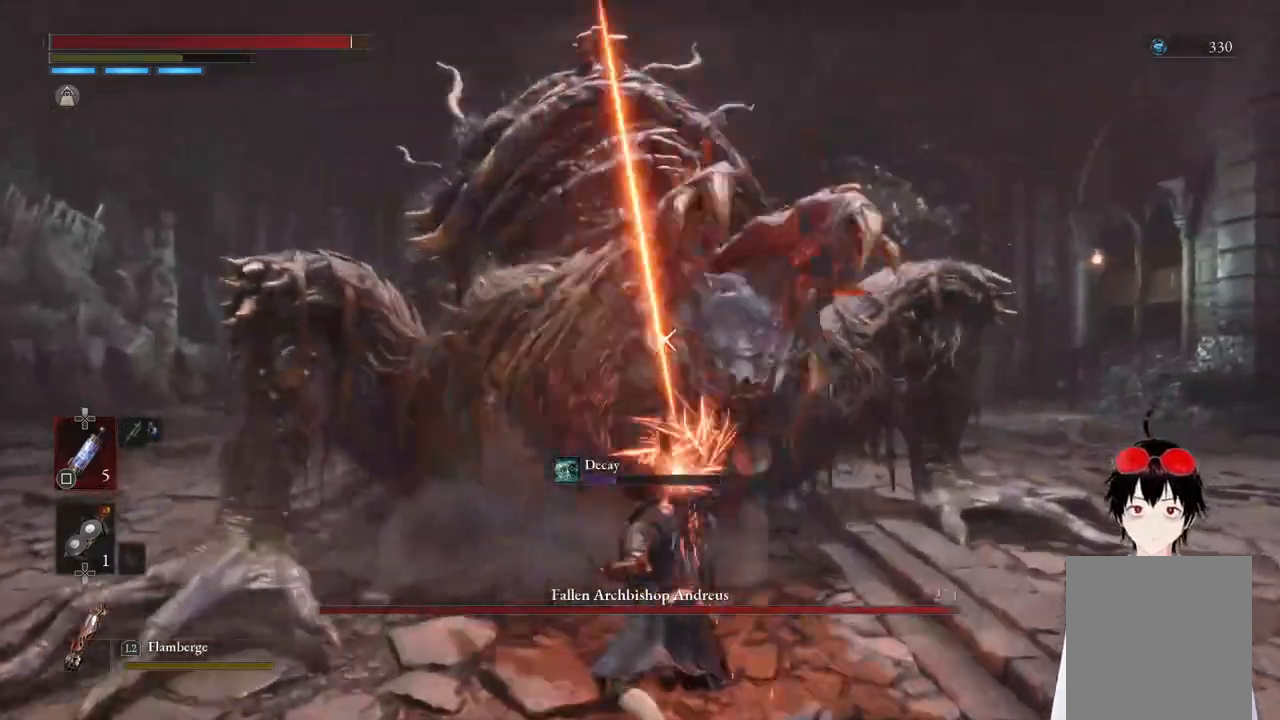
{"buttons": [], "left_stick": "center", "right_stick": "center", "events": [[267, "R1", "down"], [367, "R1", "up"]]}
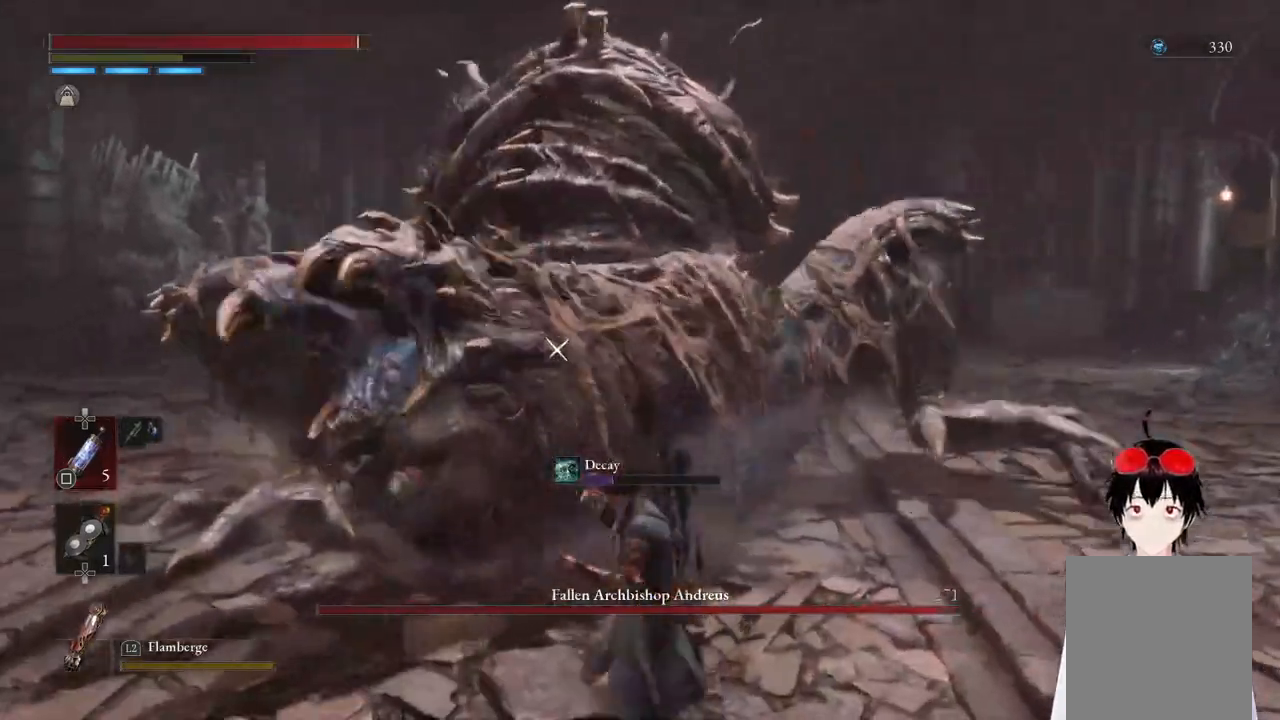
{"buttons": [], "left_stick": "center", "right_stick": "center", "events": [[267, "R1", "down"], [383, "R1", "up"]]}
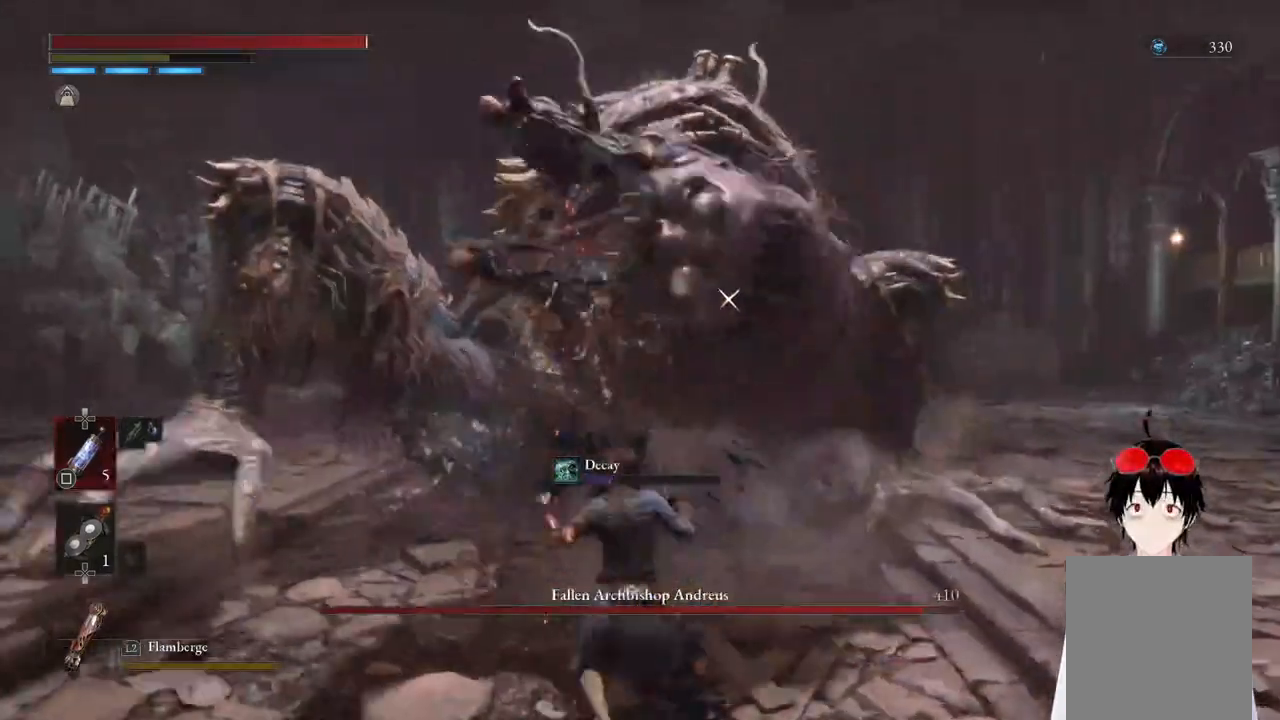
{"buttons": [], "left_stick": "down", "right_stick": "center", "events": [[400, "left_stick", "down"]]}
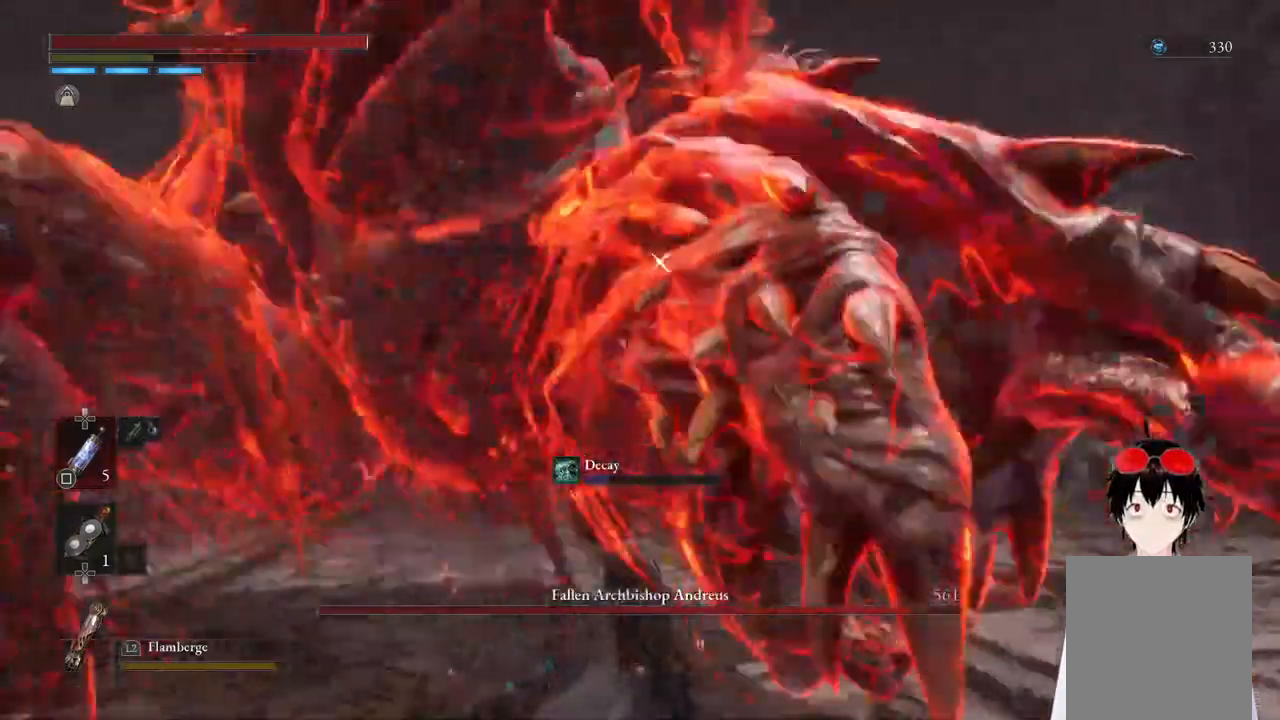
{"buttons": [], "left_stick": "down", "right_stick": "center", "events": []}
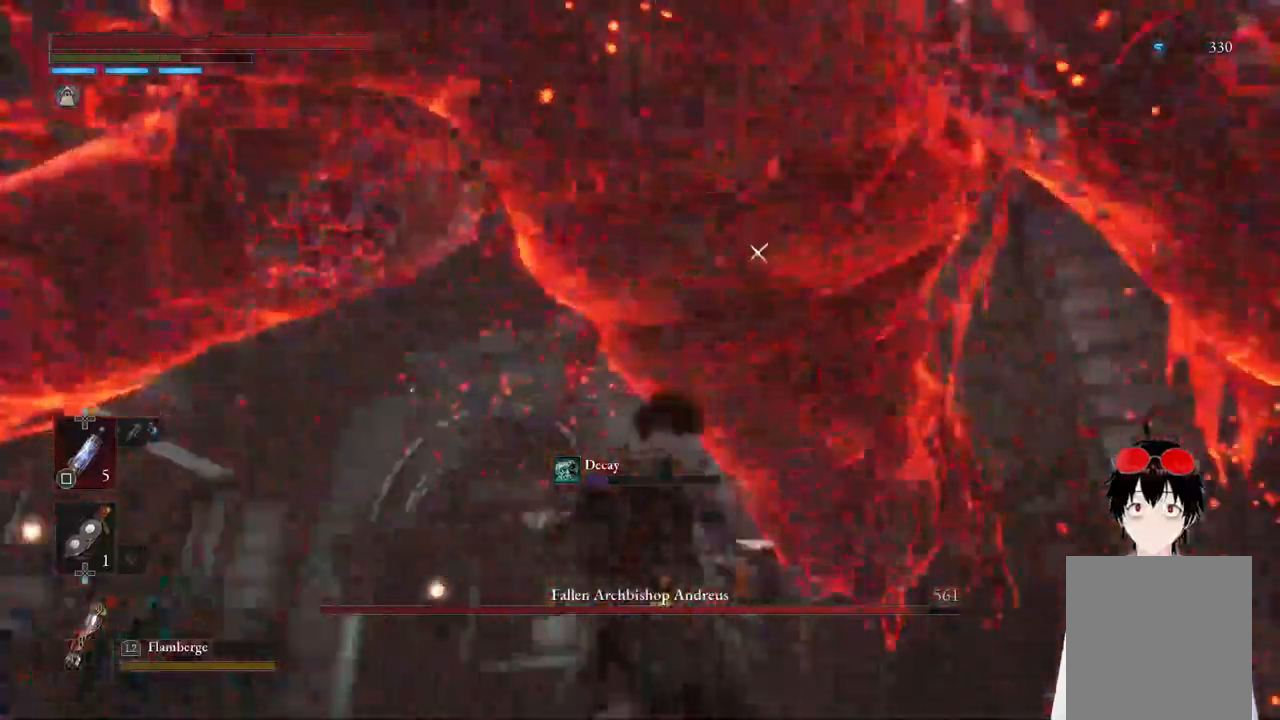
{"buttons": [], "left_stick": "down", "right_stick": "center", "events": []}
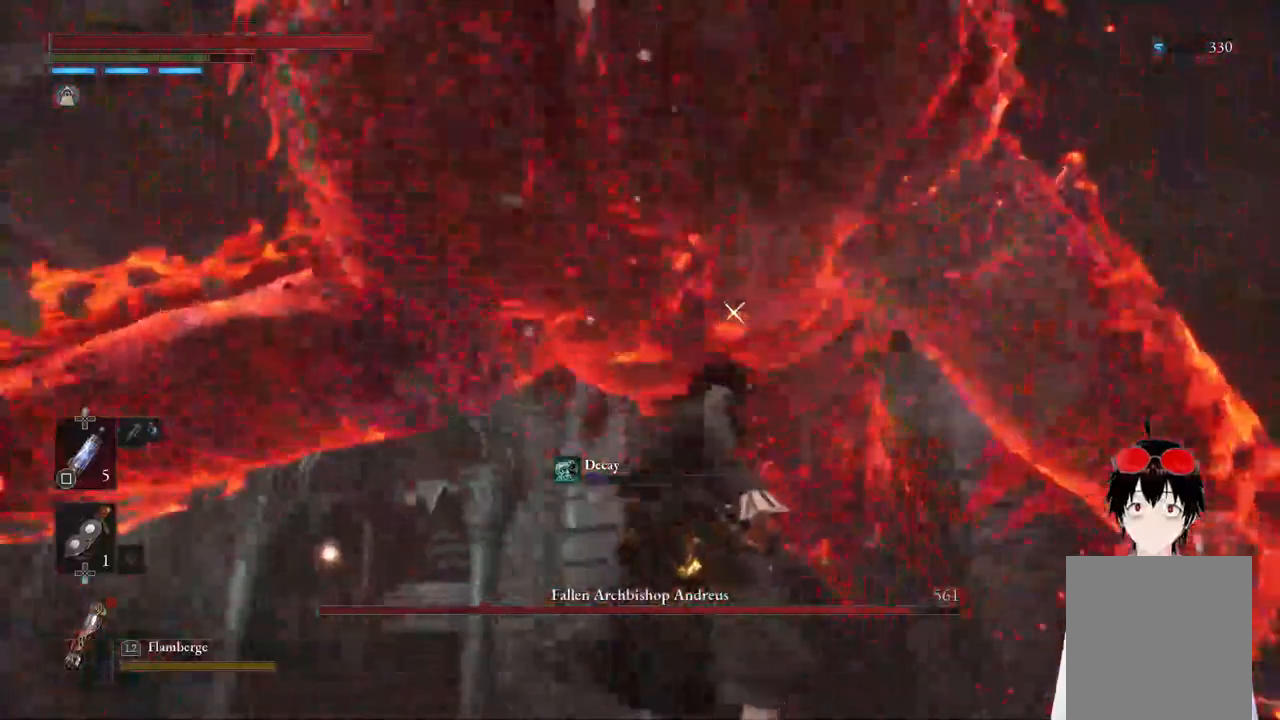
{"buttons": [], "left_stick": "down", "right_stick": "center", "events": [[283, "CIRCLE", "down"], [400, "CIRCLE", "up"]]}
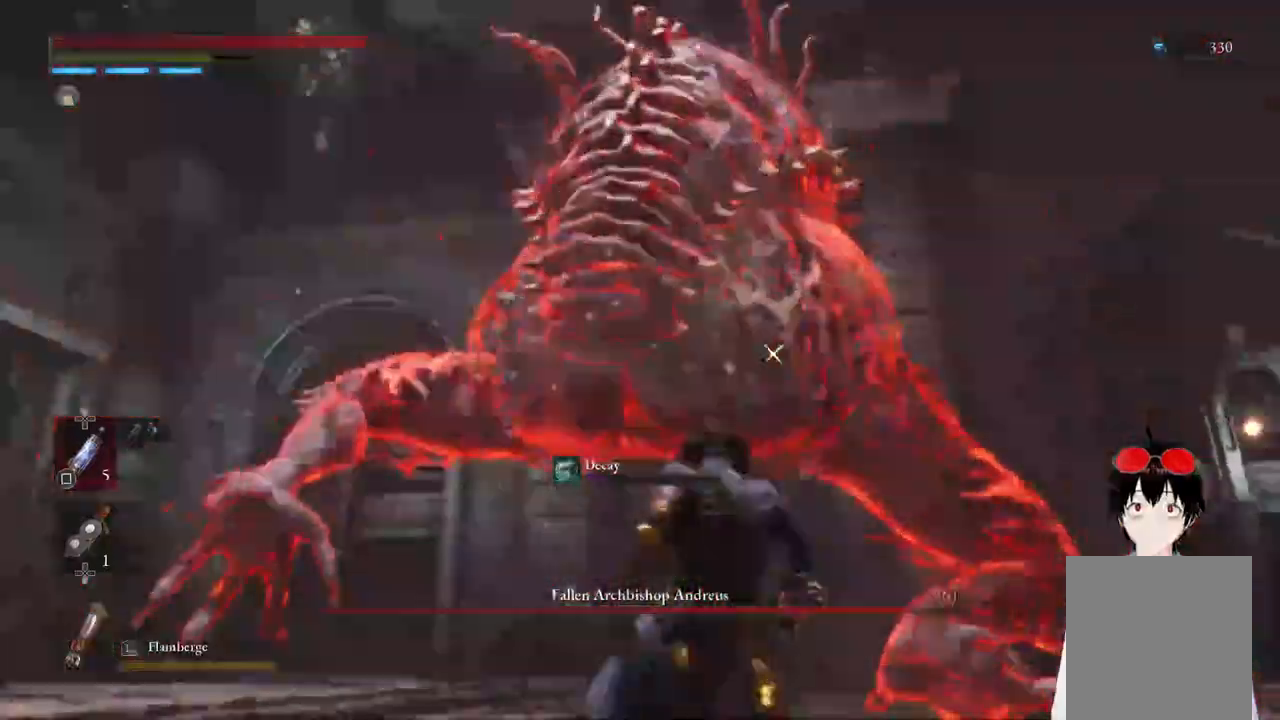
{"buttons": ["CIRCLE"], "left_stick": "up-right", "right_stick": "center", "events": [[100, "left_stick", "center"], [267, "left_stick", "up-right"], [317, "CIRCLE", "down"]]}
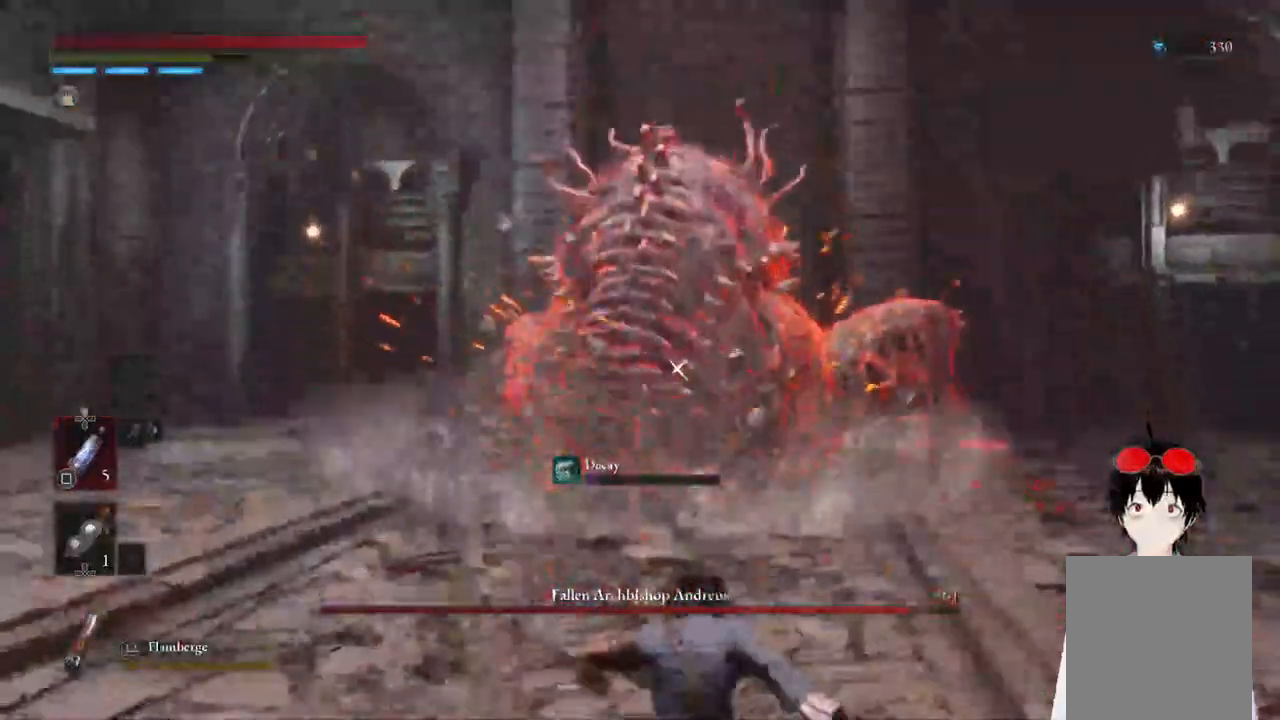
{"buttons": ["CIRCLE"], "left_stick": "right", "right_stick": "center", "events": [[467, "left_stick", "right"]]}
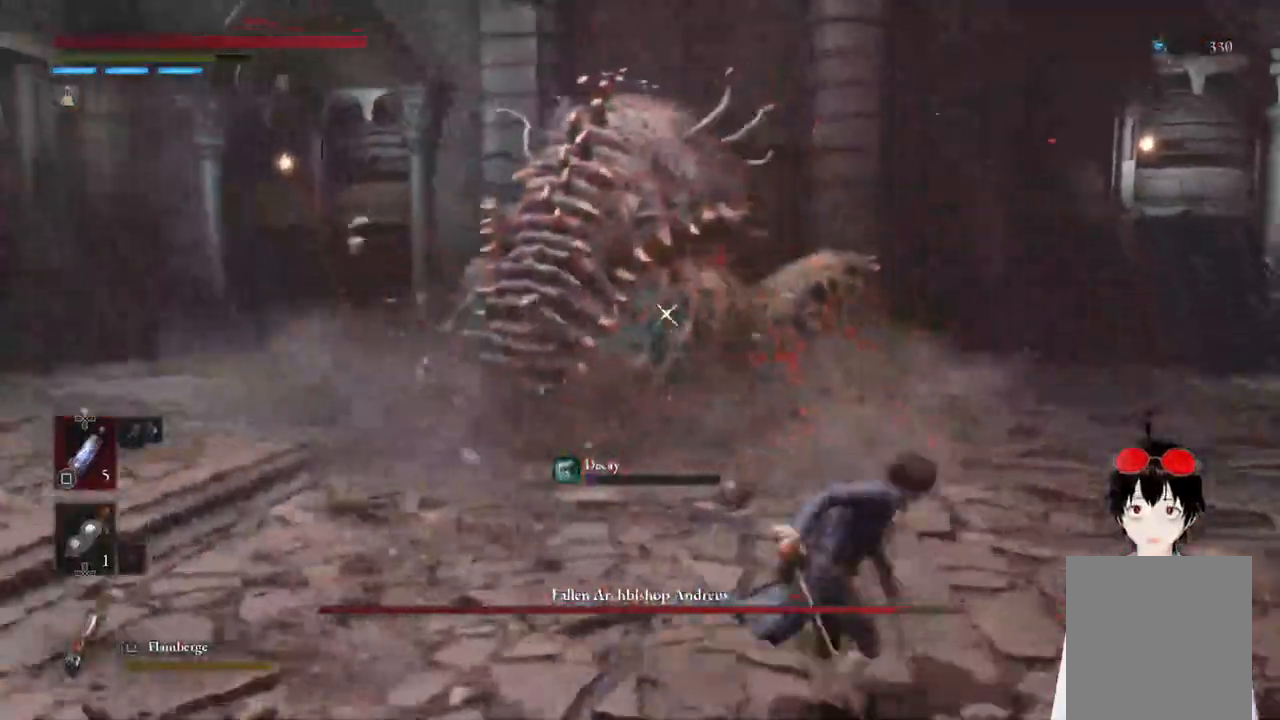
{"buttons": [], "left_stick": "up-right", "right_stick": "center", "events": [[83, "left_stick", "down-right"], [267, "CIRCLE", "up"], [400, "left_stick", "up-right"]]}
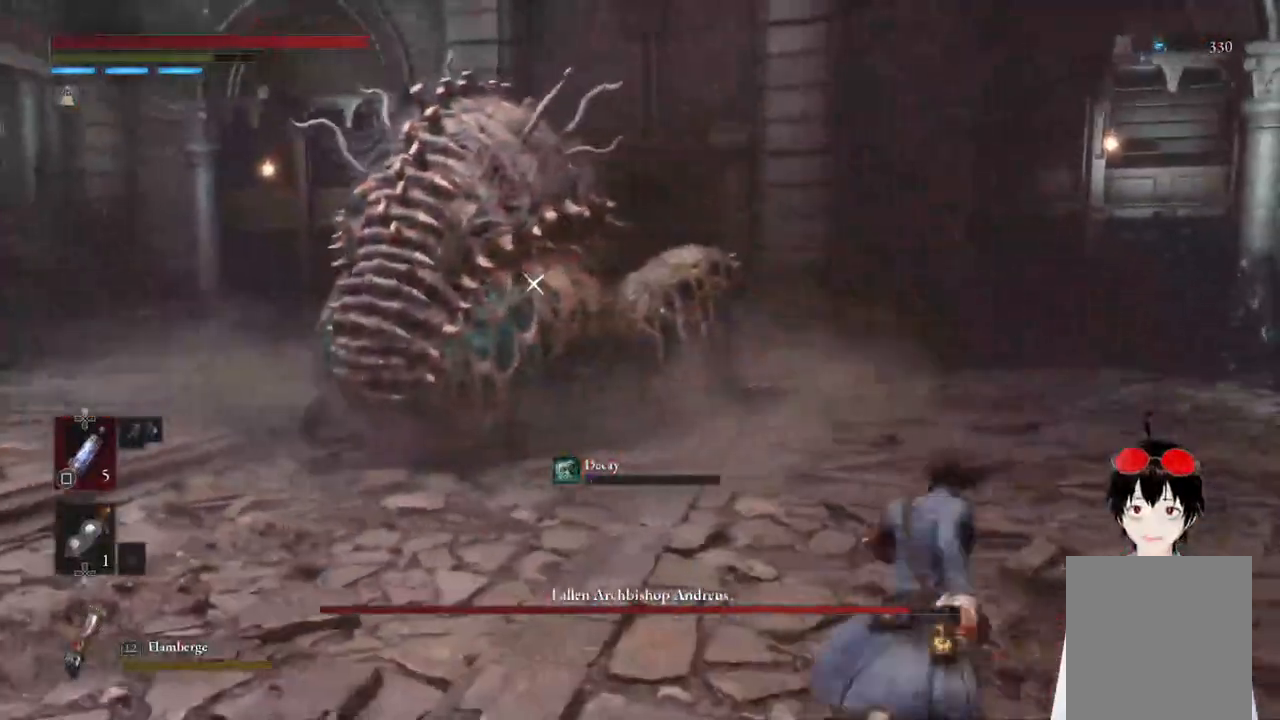
{"buttons": [], "left_stick": "right", "right_stick": "center", "events": [[117, "left_stick", "center"], [367, "left_stick", "right"]]}
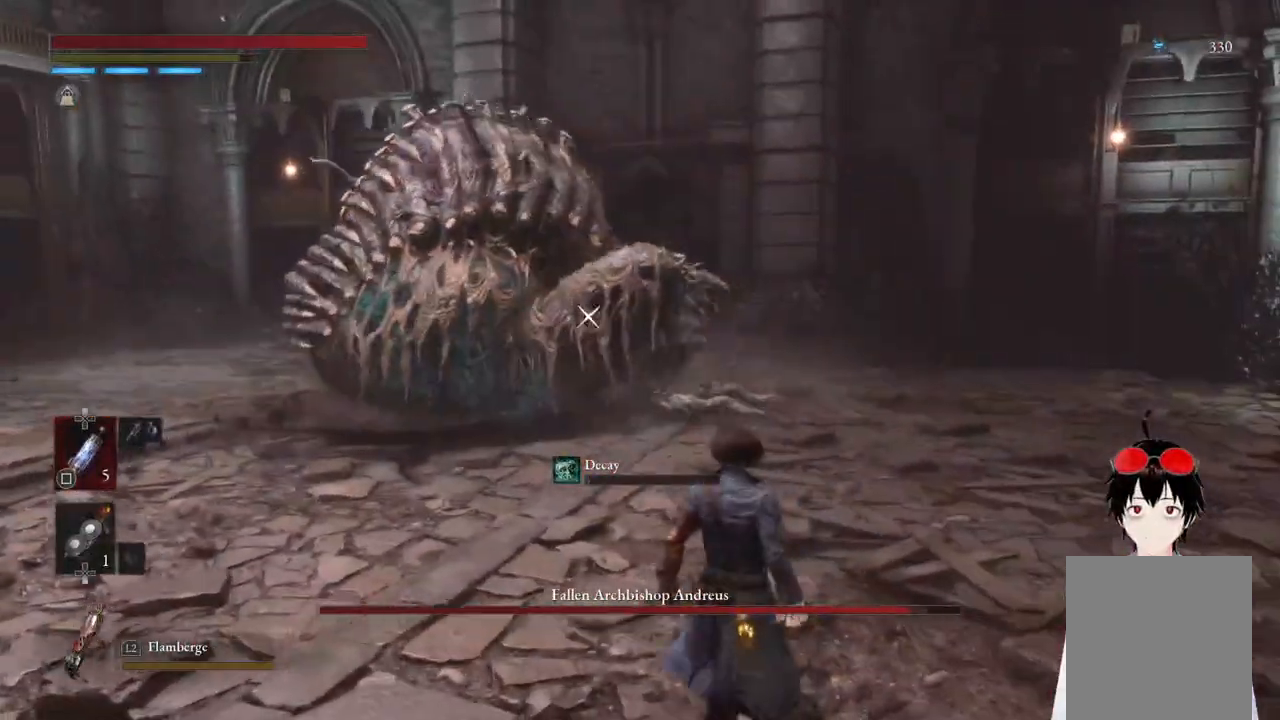
{"buttons": ["CIRCLE"], "left_stick": "up-right", "right_stick": "center", "events": [[17, "left_stick", "up-right"], [167, "left_stick", "up"], [383, "CIRCLE", "down"], [433, "left_stick", "up-right"]]}
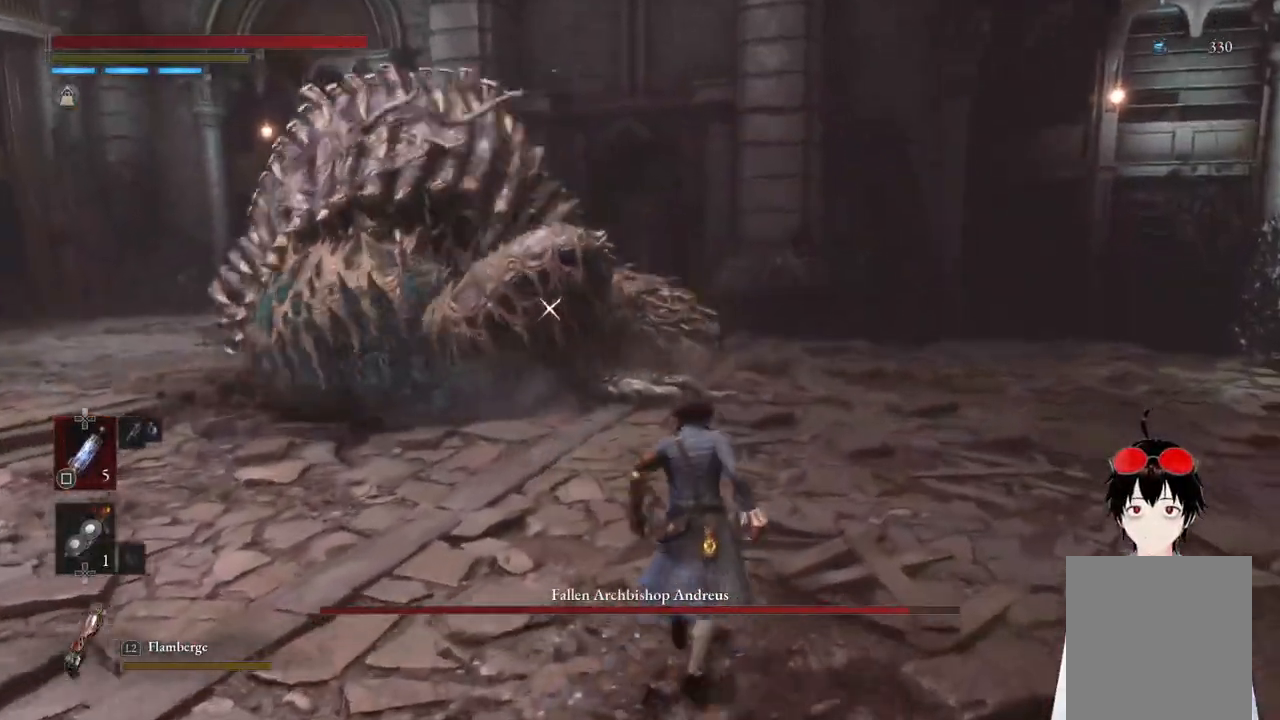
{"buttons": ["CIRCLE"], "left_stick": "up", "right_stick": "center", "events": [[417, "left_stick", "up"]]}
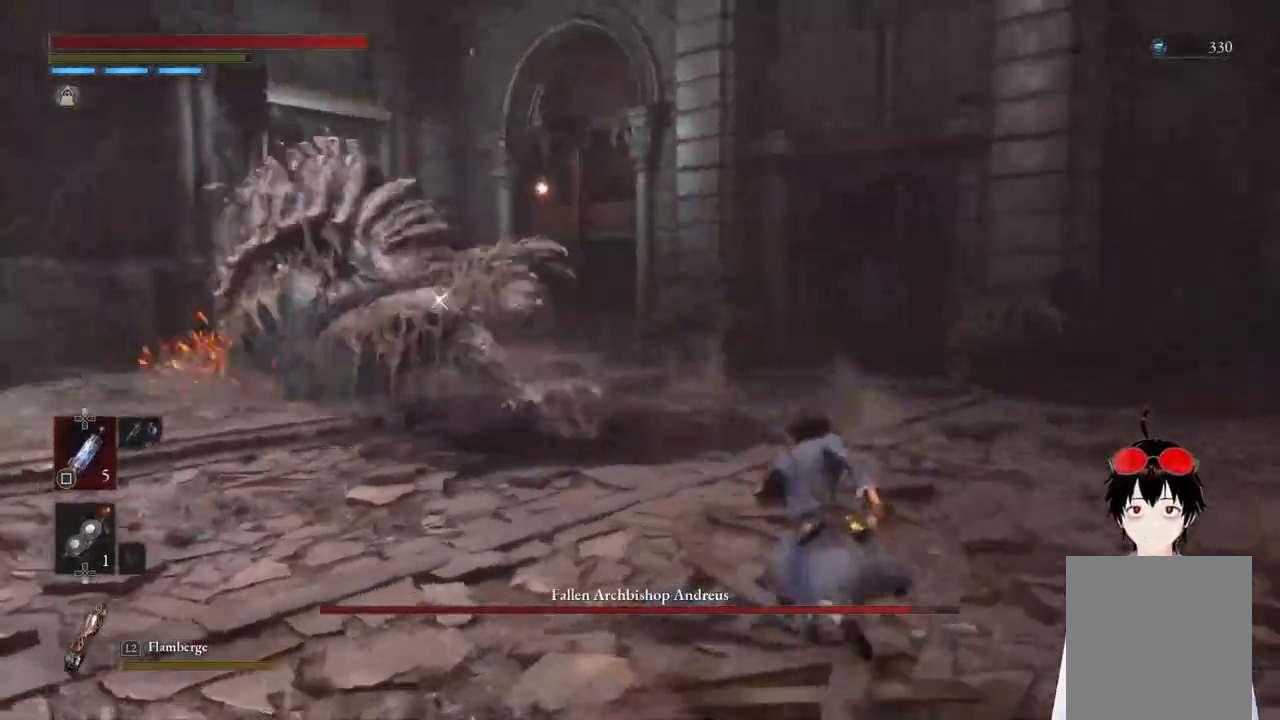
{"buttons": ["CIRCLE"], "left_stick": "up", "right_stick": "center", "events": []}
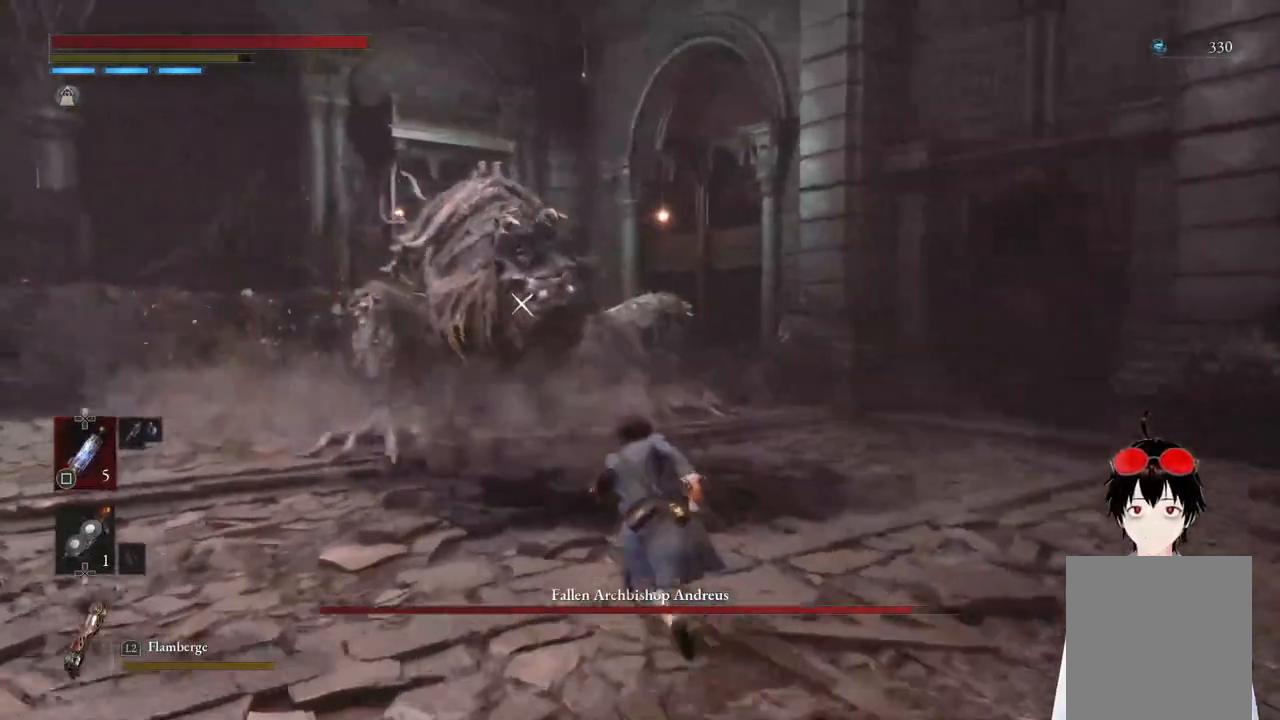
{"buttons": ["CIRCLE"], "left_stick": "up", "right_stick": "center", "events": []}
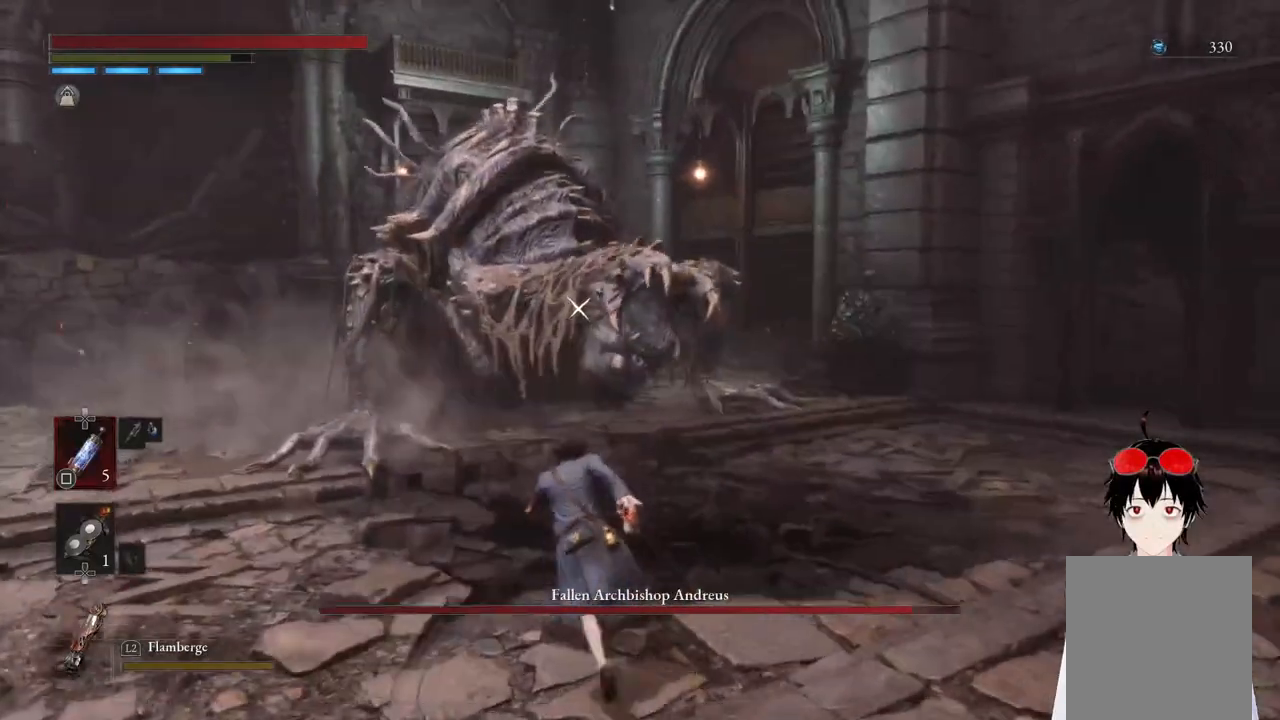
{"buttons": ["CIRCLE", "R1"], "left_stick": "up", "right_stick": "center", "events": [[400, "R1", "down"]]}
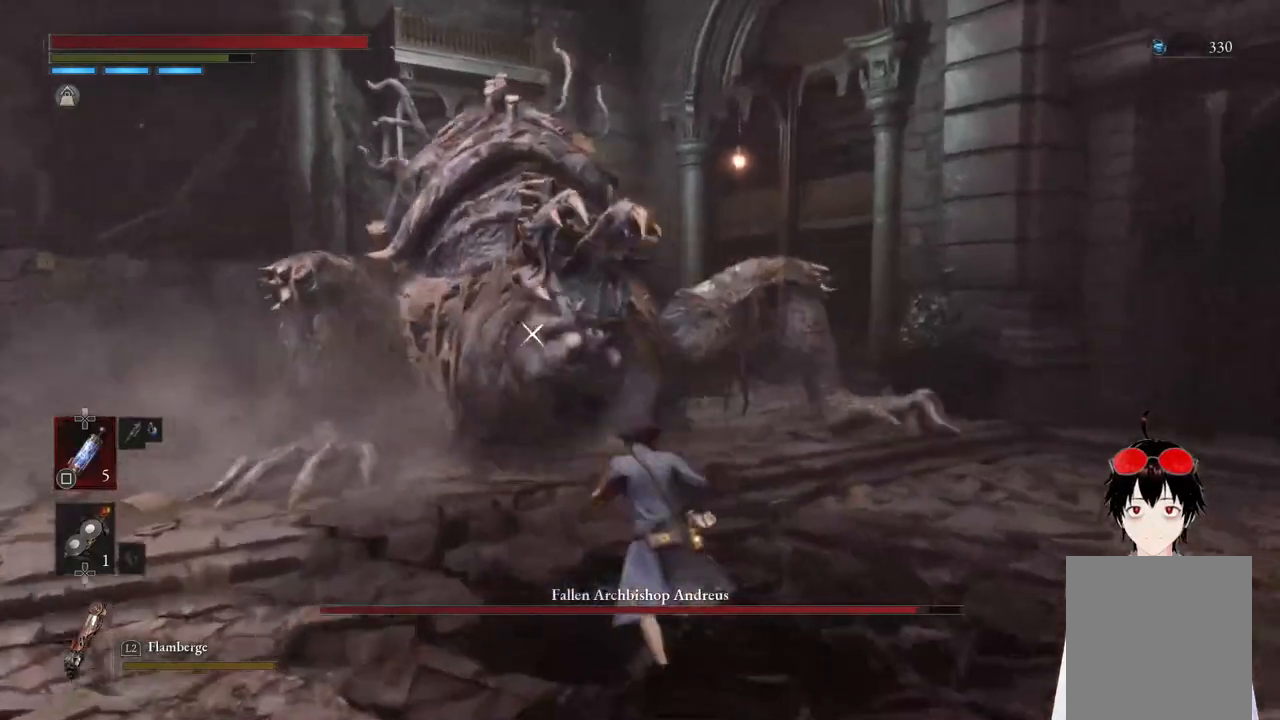
{"buttons": [], "left_stick": "down", "right_stick": "center", "events": [[67, "R1", "up"], [133, "CIRCLE", "up"], [133, "left_stick", "center"], [500, "left_stick", "down"]]}
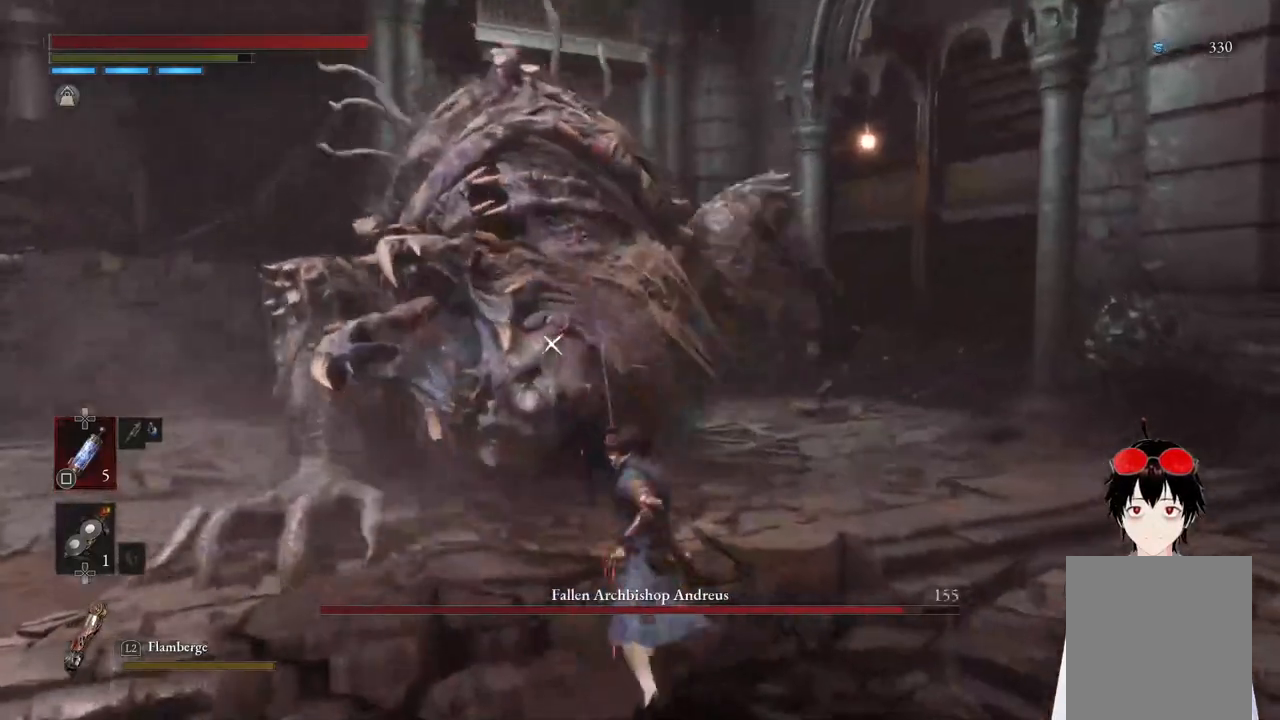
{"buttons": [], "left_stick": "down-left", "right_stick": "center", "events": [[433, "left_stick", "down-left"]]}
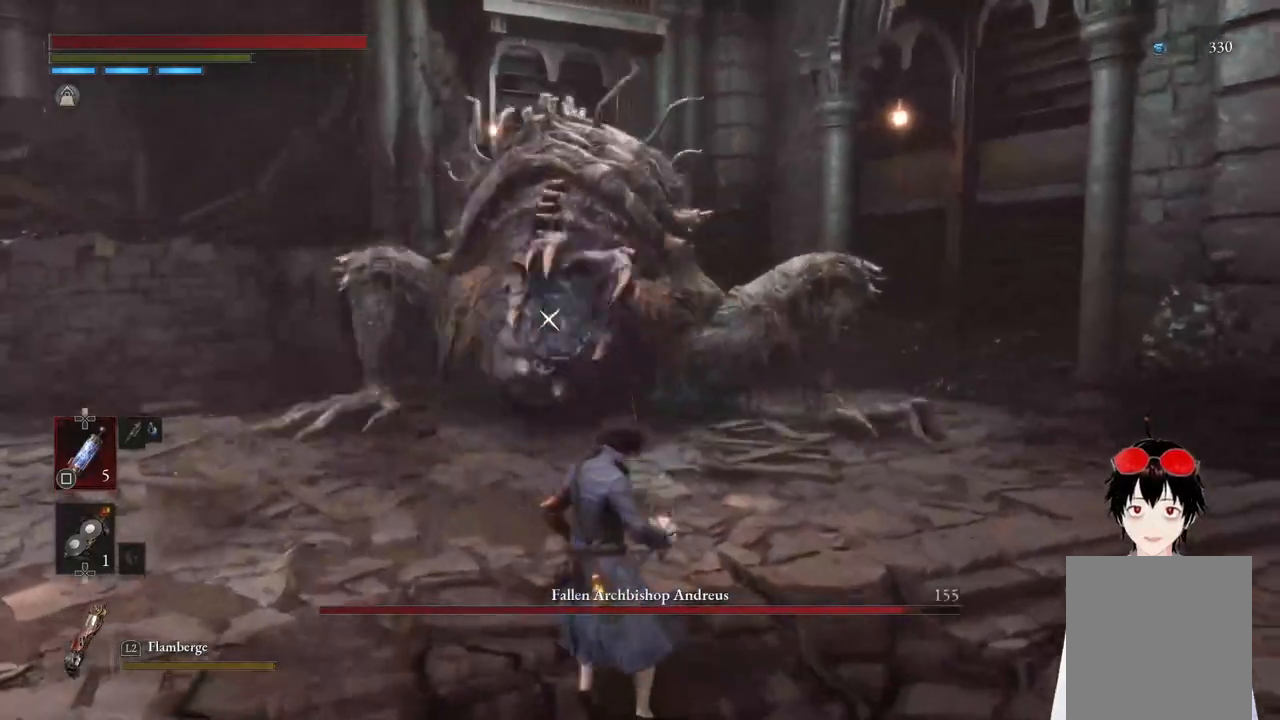
{"buttons": [], "left_stick": "center", "right_stick": "center", "events": [[67, "left_stick", "center"], [367, "left_stick", "down"], [500, "left_stick", "center"]]}
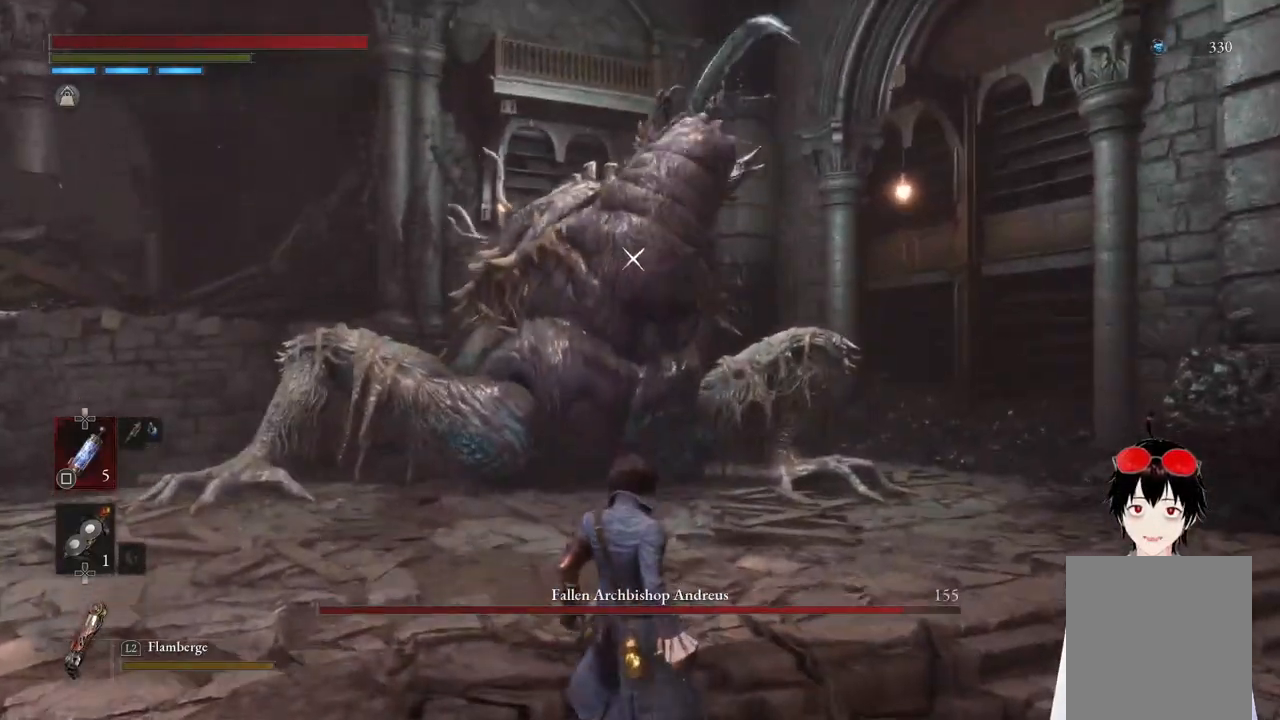
{"buttons": [], "left_stick": "center", "right_stick": "center", "events": [[67, "left_stick", "up"], [300, "L1", "down"], [467, "L1", "up"], [500, "left_stick", "center"]]}
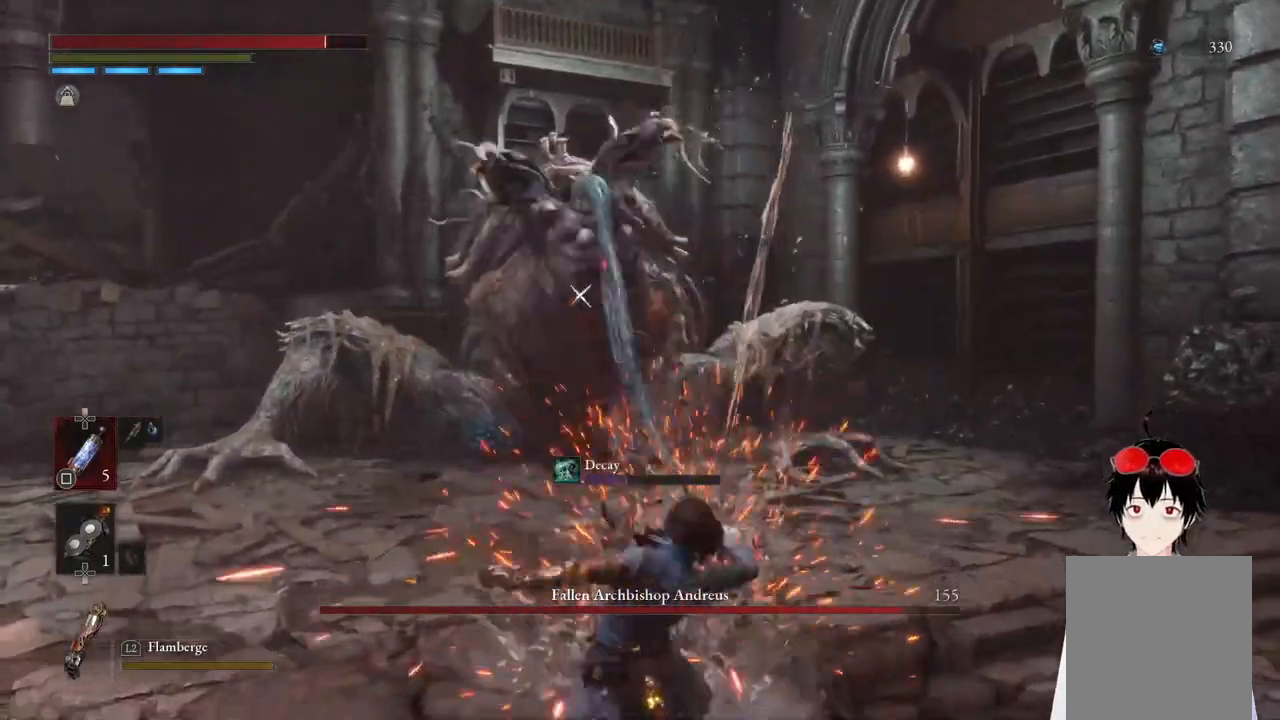
{"buttons": [], "left_stick": "center", "right_stick": "center", "events": [[217, "left_stick", "down-left"], [300, "left_stick", "center"]]}
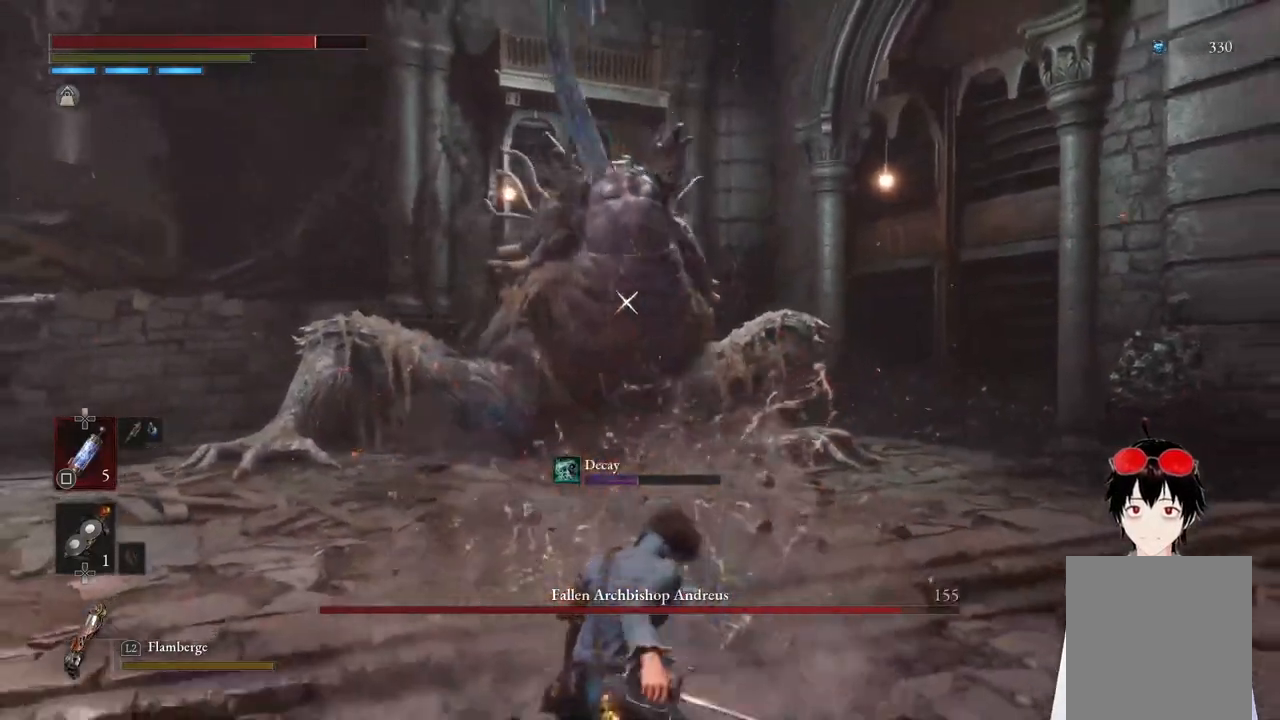
{"buttons": [], "left_stick": "up", "right_stick": "center", "events": [[117, "left_stick", "up-left"], [450, "left_stick", "up"]]}
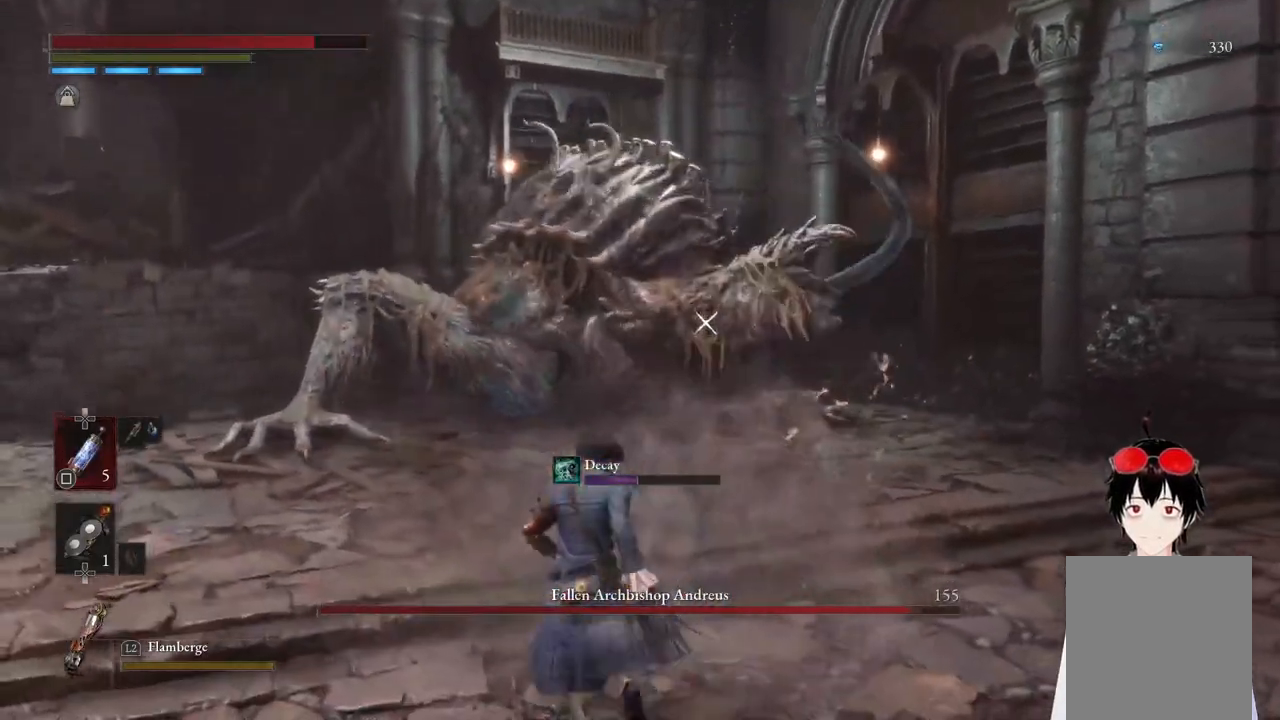
{"buttons": ["CIRCLE"], "left_stick": "center", "right_stick": "center", "events": [[133, "L1", "down"], [317, "L1", "up"], [400, "left_stick", "center"], [500, "CIRCLE", "down"]]}
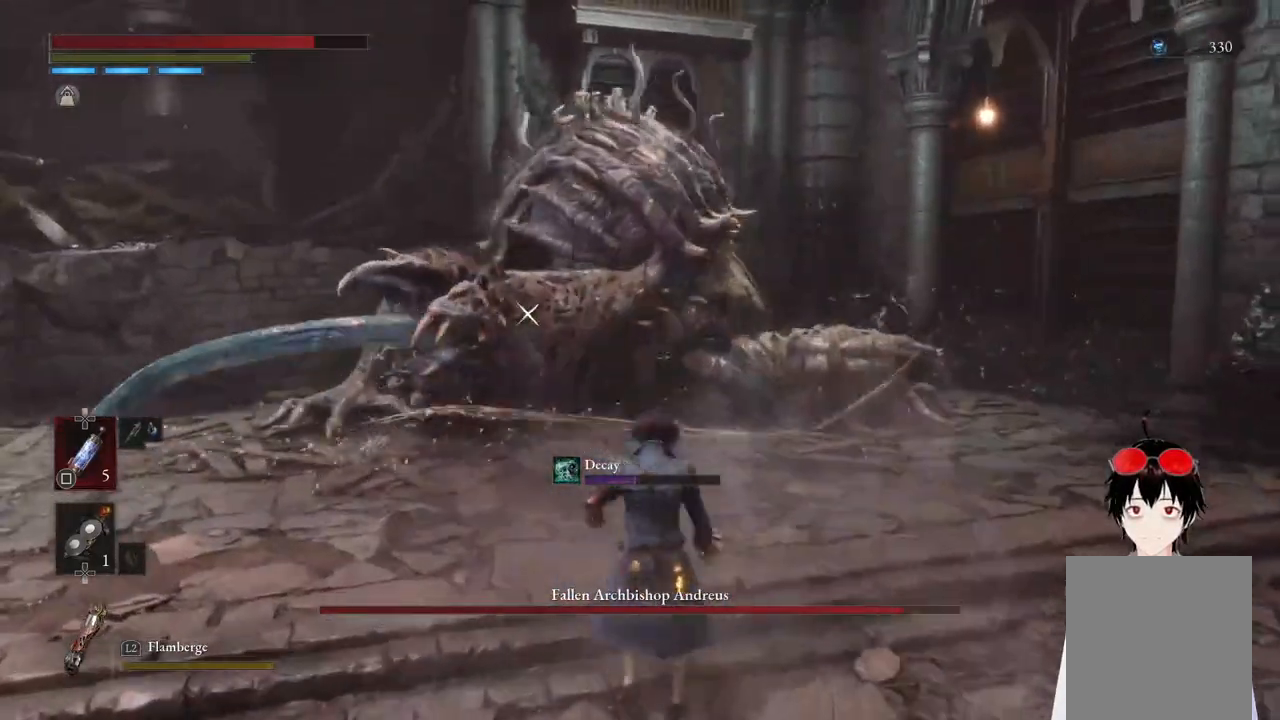
{"buttons": ["CIRCLE"], "left_stick": "up", "right_stick": "center", "events": [[17, "left_stick", "up"]]}
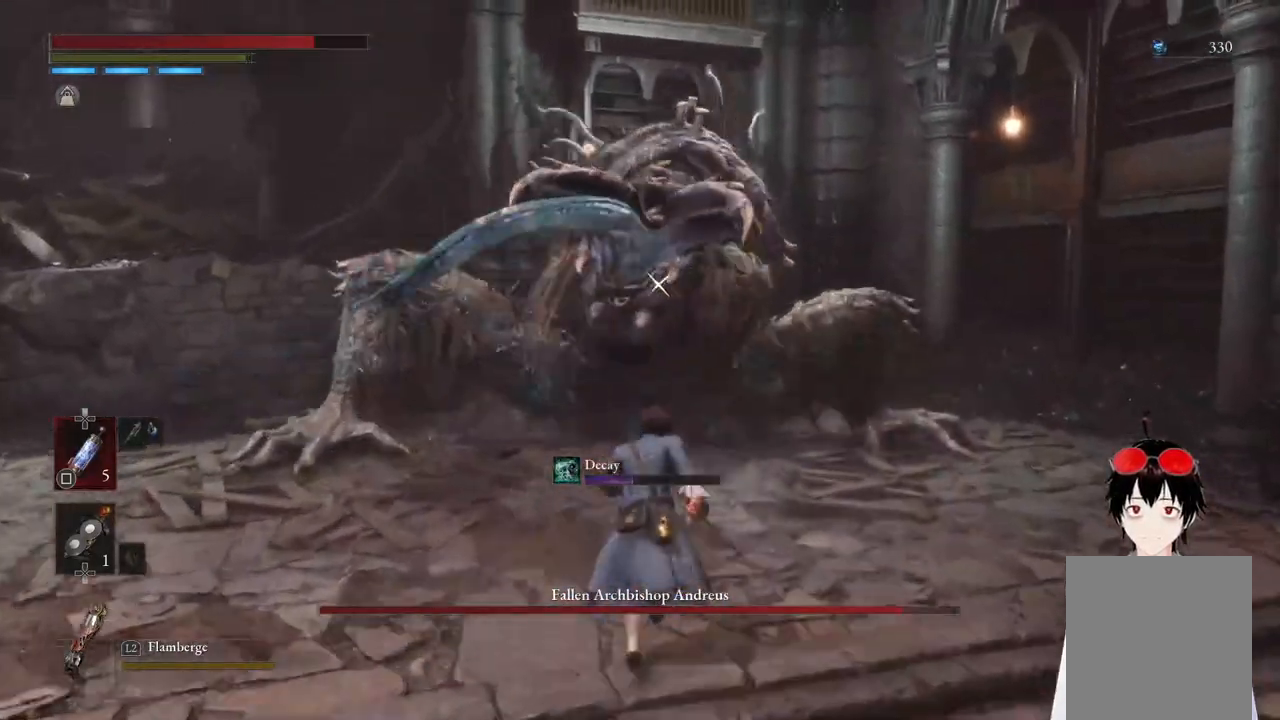
{"buttons": [], "left_stick": "center", "right_stick": "center", "events": [[100, "R1", "down"], [300, "R1", "up"], [367, "left_stick", "center"], [383, "CIRCLE", "up"]]}
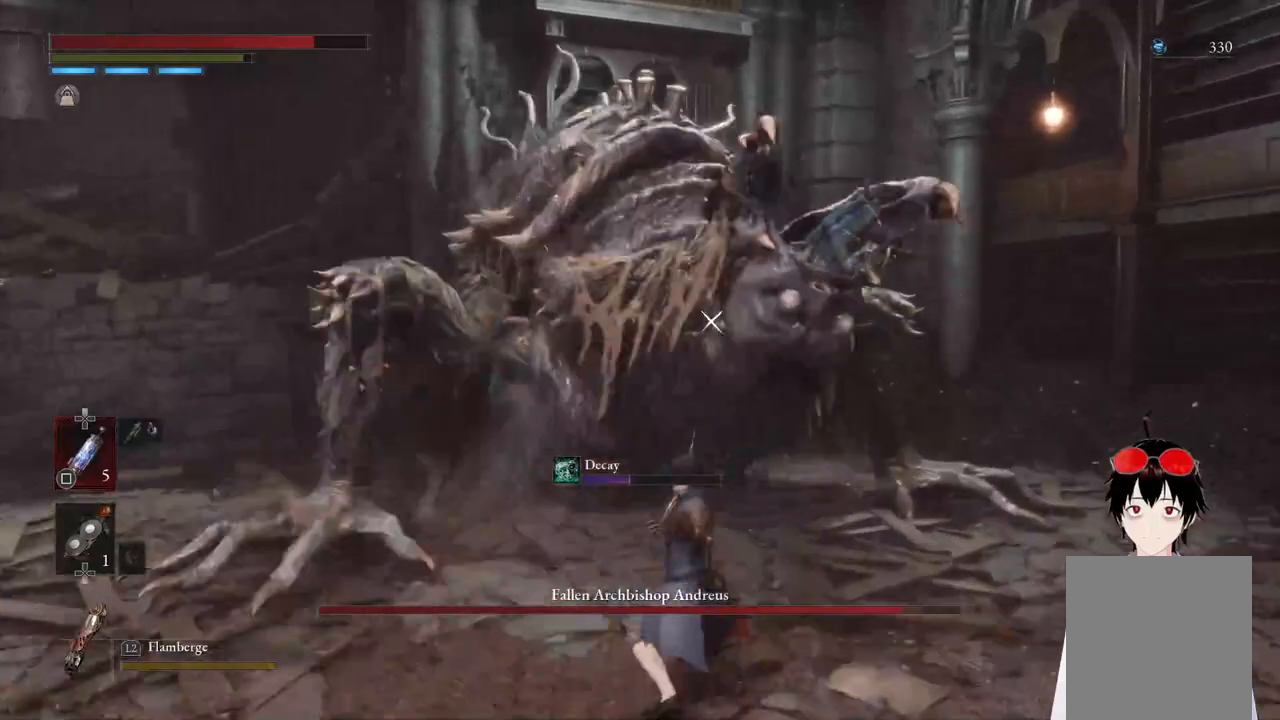
{"buttons": [], "left_stick": "center", "right_stick": "center", "events": [[100, "R1", "down"], [250, "R1", "up"]]}
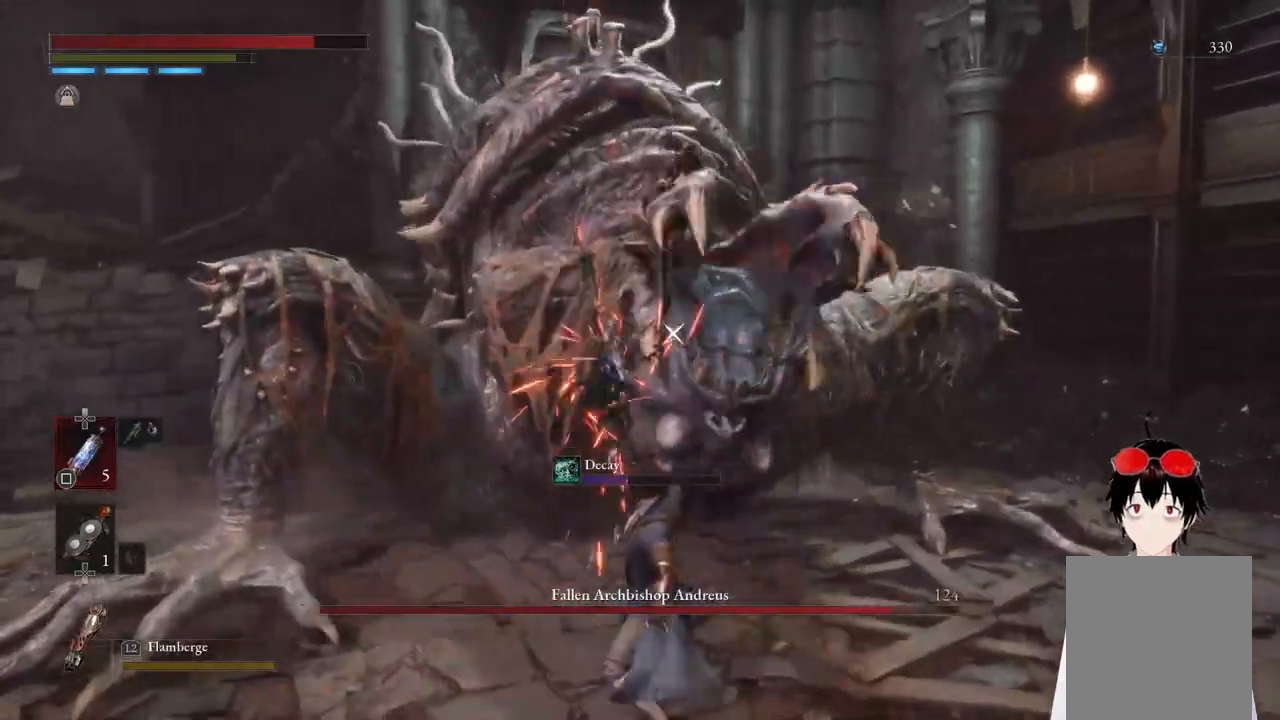
{"buttons": [], "left_stick": "center", "right_stick": "center", "events": [[67, "R1", "down"], [167, "R1", "up"]]}
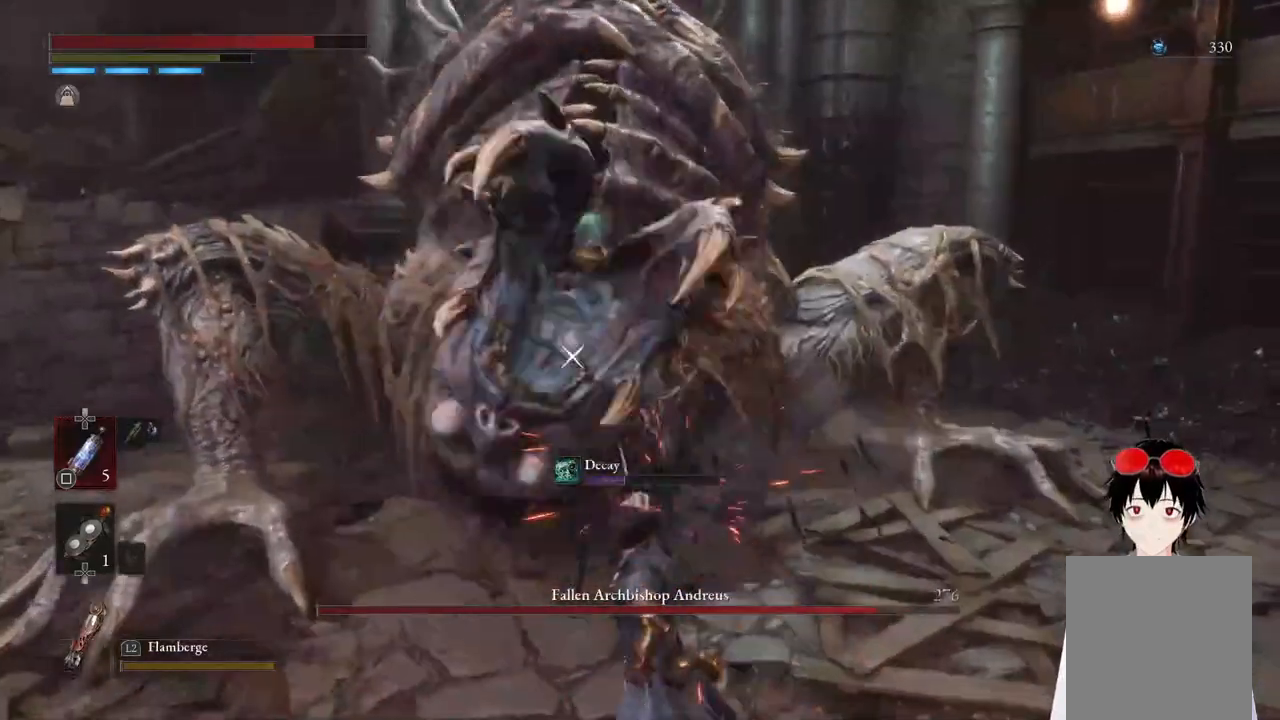
{"buttons": [], "left_stick": "down", "right_stick": "center", "events": [[67, "left_stick", "down"]]}
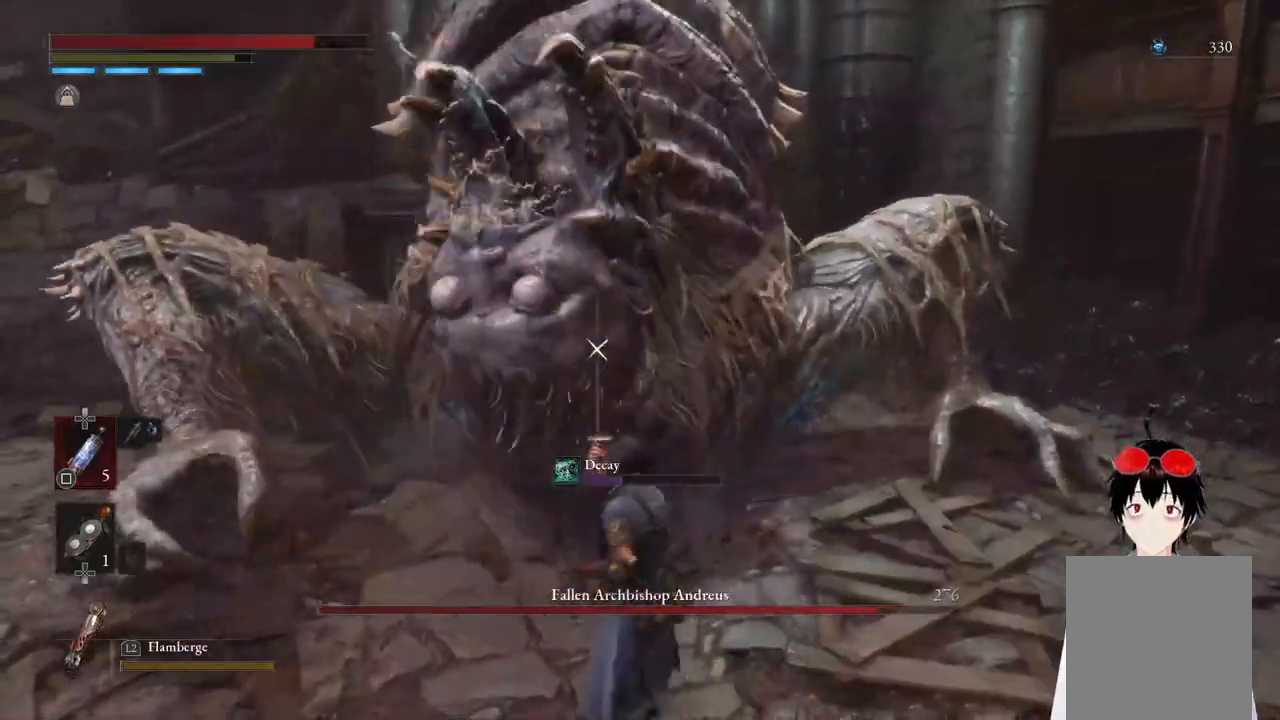
{"buttons": [], "left_stick": "down", "right_stick": "center", "events": []}